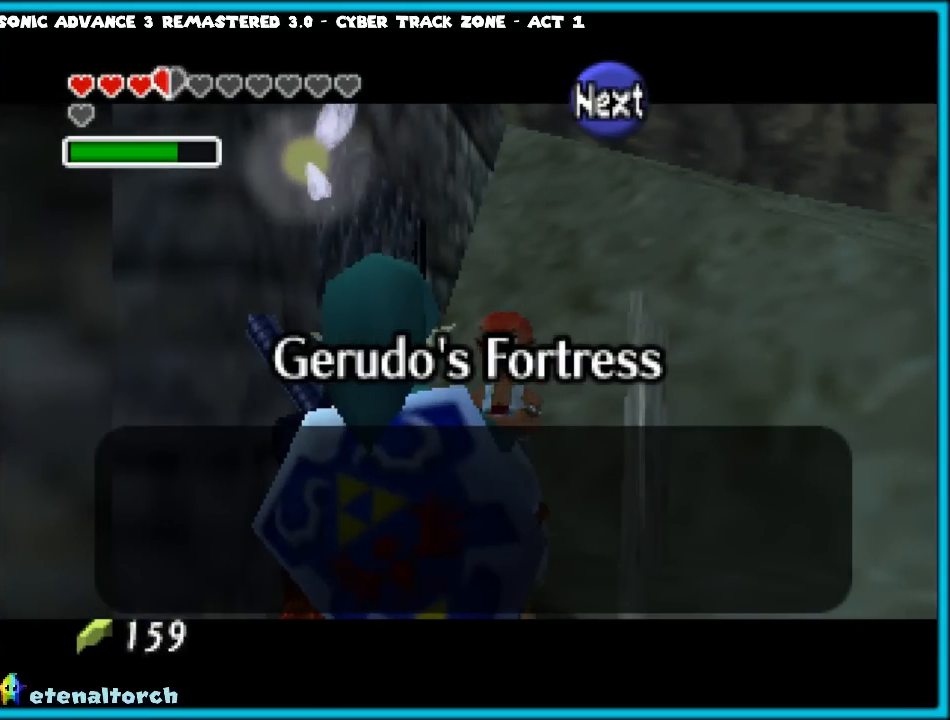
Gameplay with a controller (Nintendo layout); each line is a JSON object with the inputs held at the frame after it. "events" lists button and stick changes between this image and that frame as [ms after this image, input, new state], when the widget could be followed in between. Not read: L1 L3 R3.
{"buttons": [], "left_stick": "center", "events": [[367, "A", "down"], [500, "A", "up"]]}
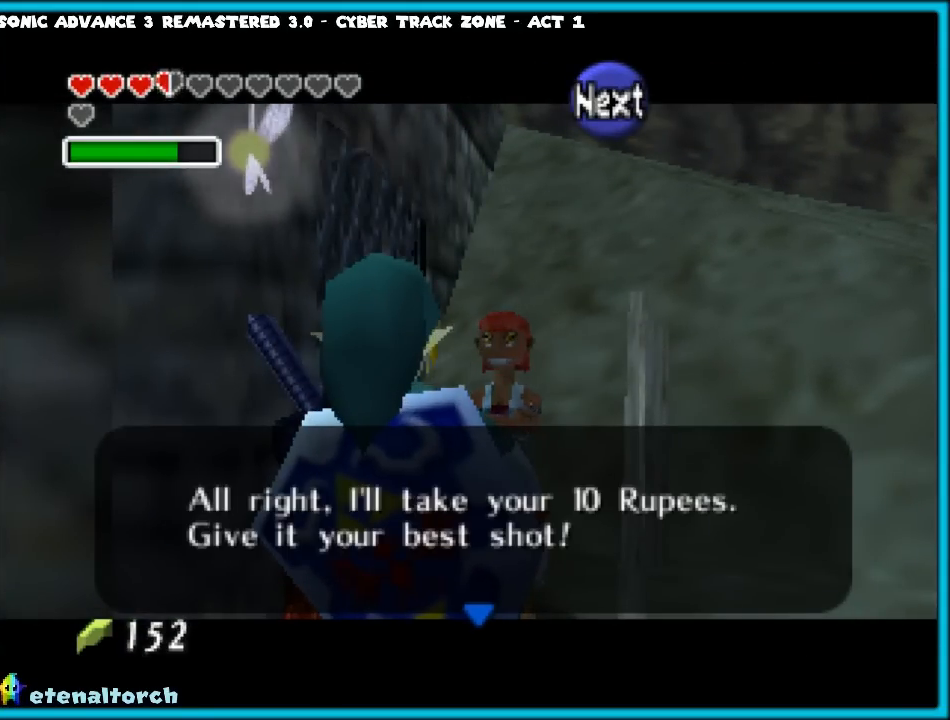
{"buttons": ["A"], "left_stick": "center", "events": [[500, "A", "down"]]}
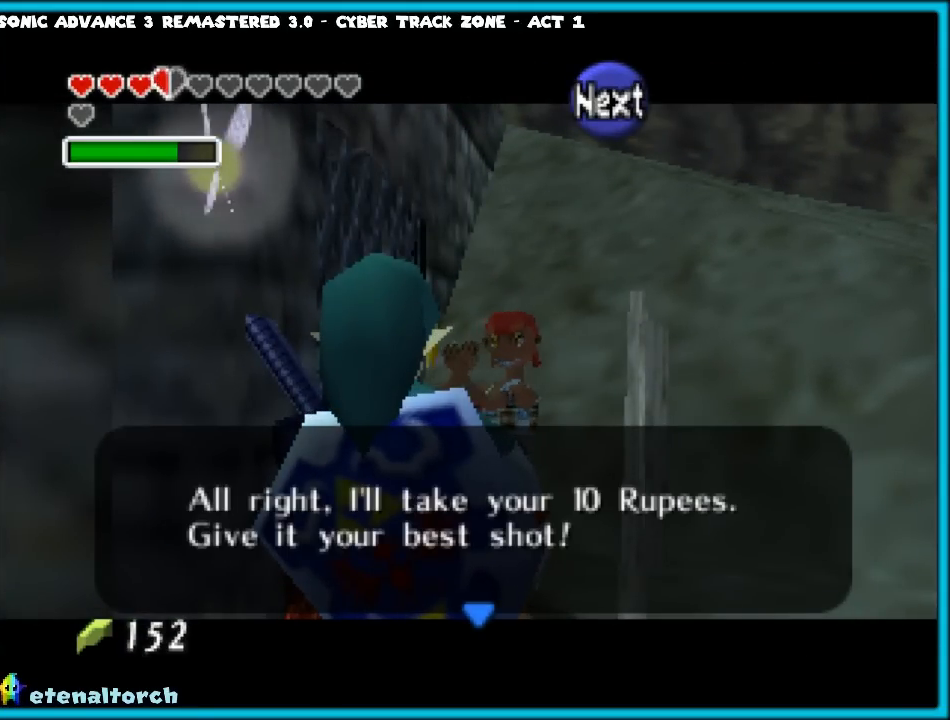
{"buttons": ["A"], "left_stick": "center", "events": [[117, "A", "up"], [417, "A", "down"]]}
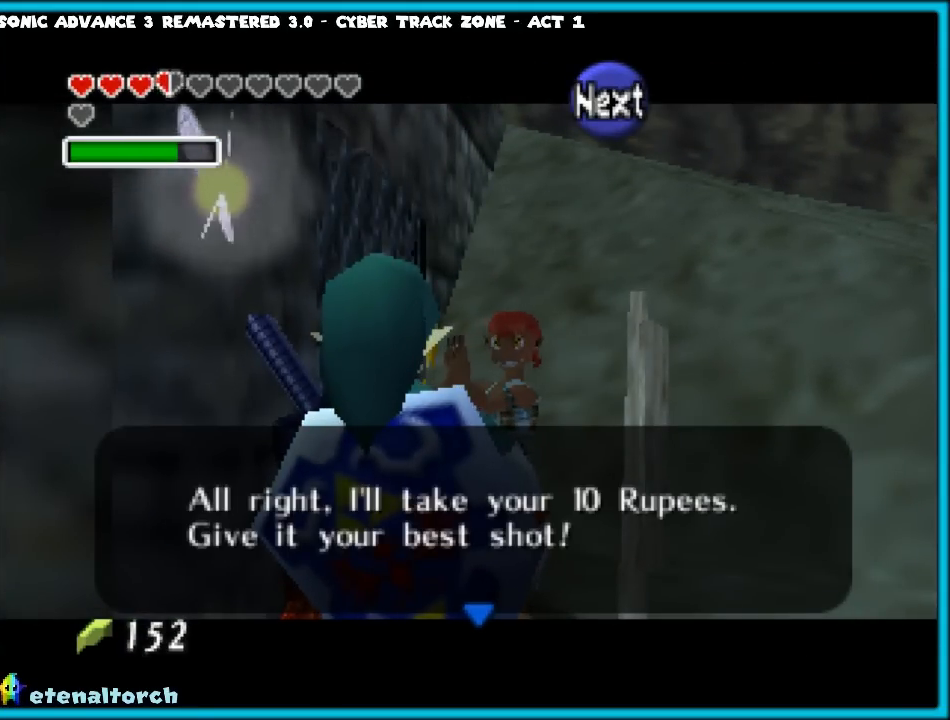
{"buttons": [], "left_stick": "center", "events": [[50, "A", "up"], [267, "A", "down"], [400, "A", "up"]]}
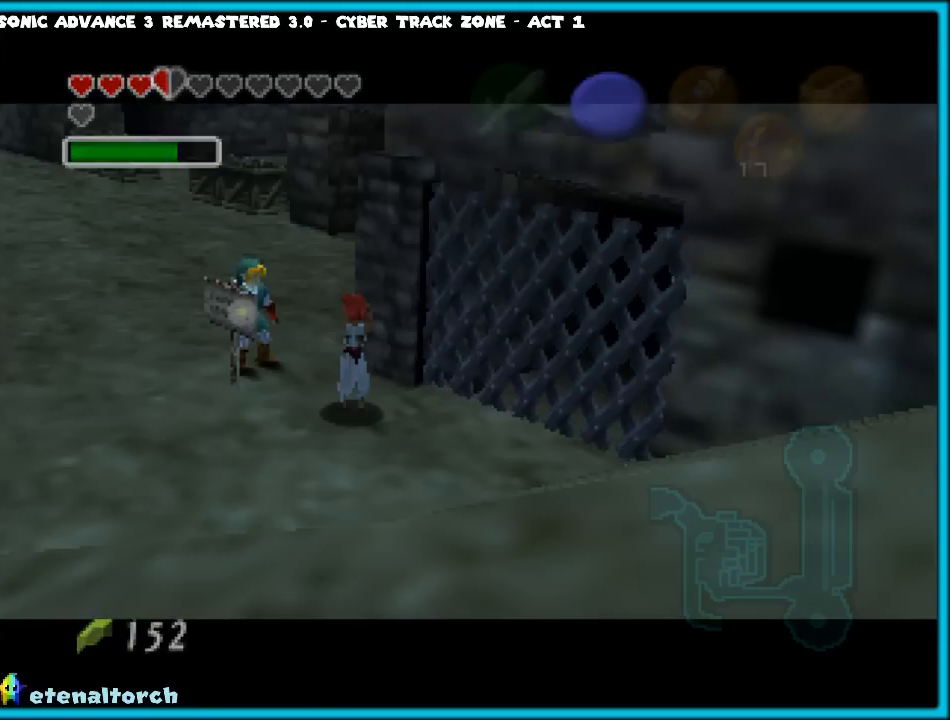
{"buttons": [], "left_stick": "center", "events": []}
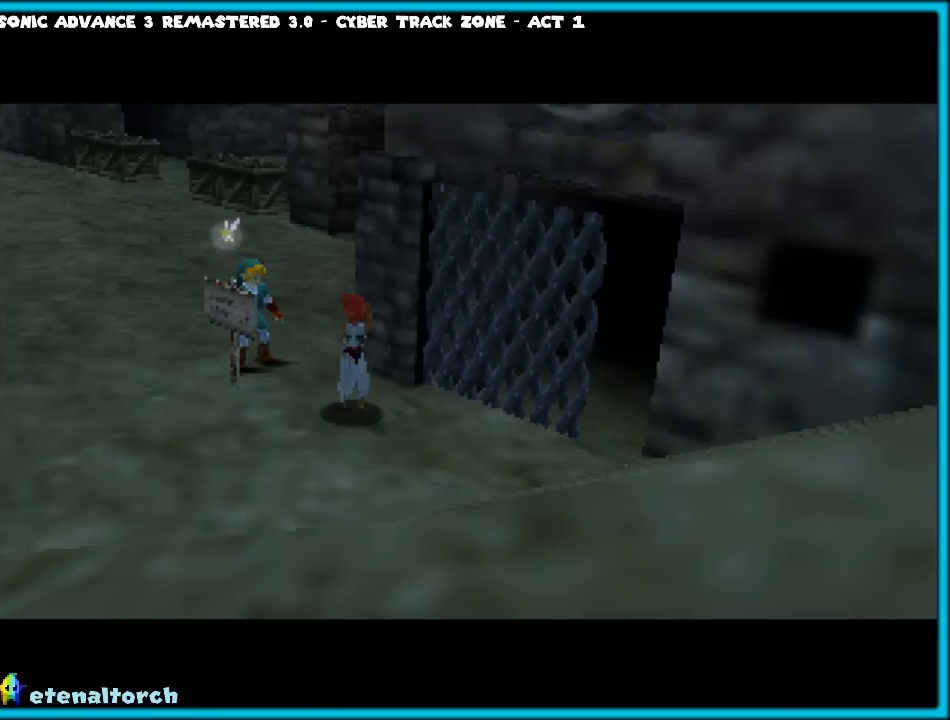
{"buttons": [], "left_stick": "center", "events": []}
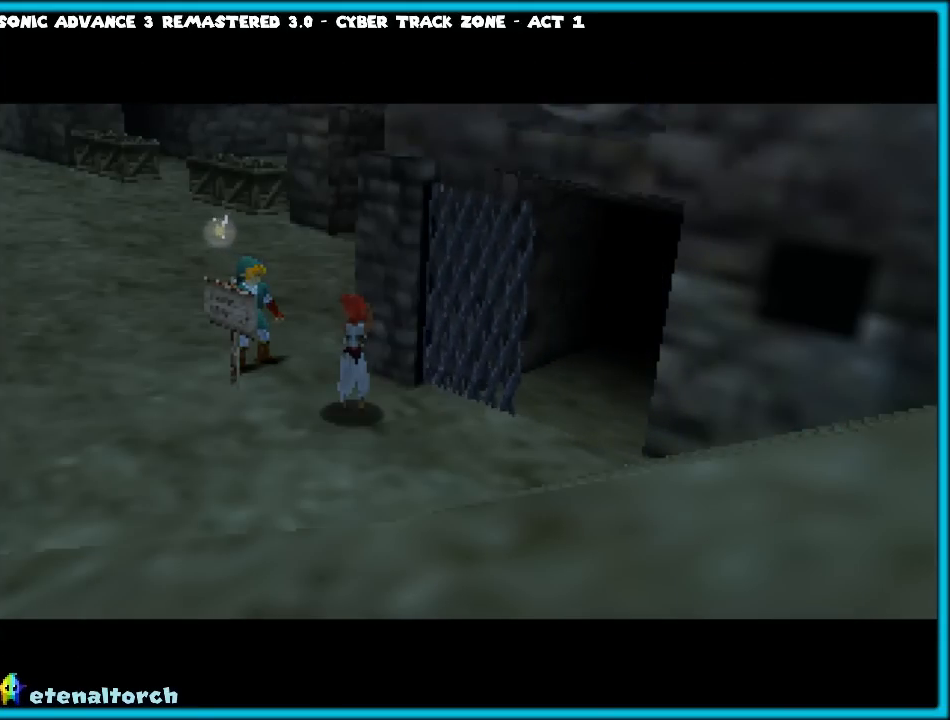
{"buttons": [], "left_stick": "center", "events": []}
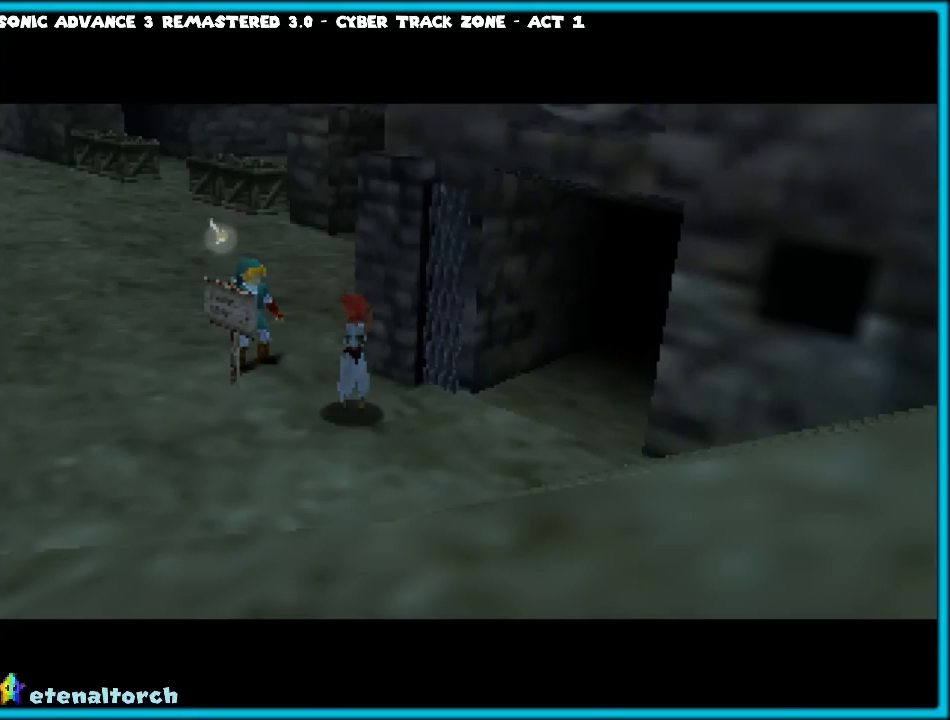
{"buttons": [], "left_stick": "center", "events": []}
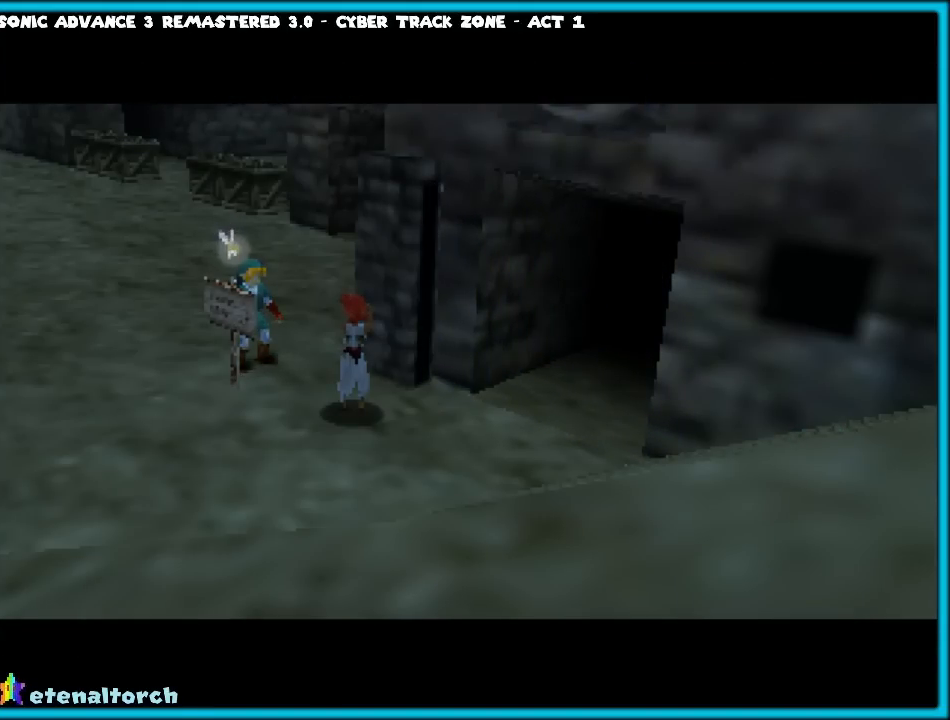
{"buttons": [], "left_stick": "down-right", "events": [[183, "left_stick", "down-right"]]}
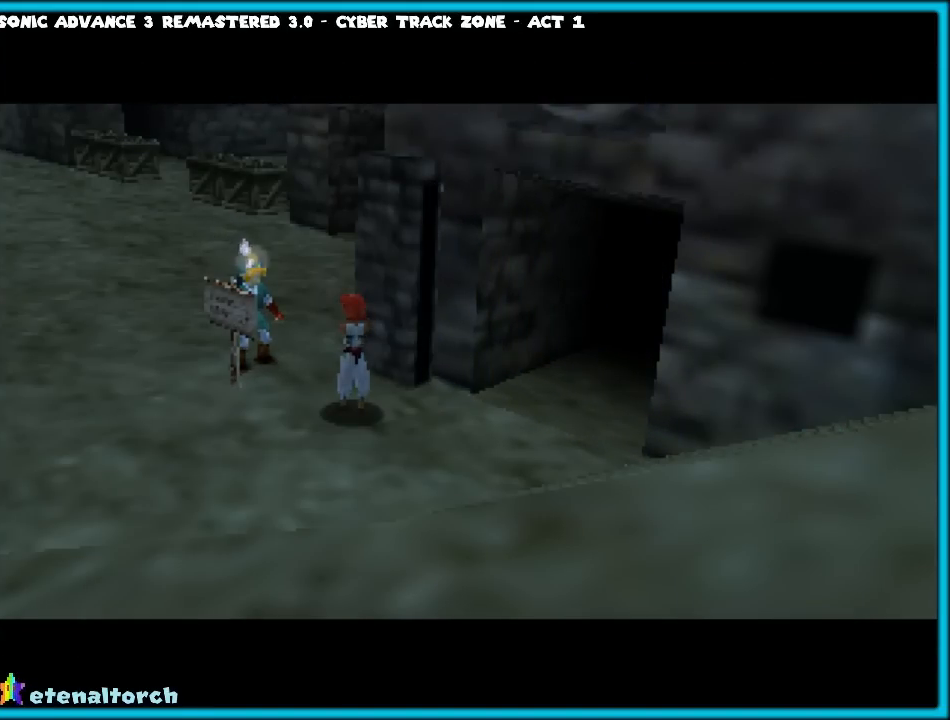
{"buttons": [], "left_stick": "down-right", "events": []}
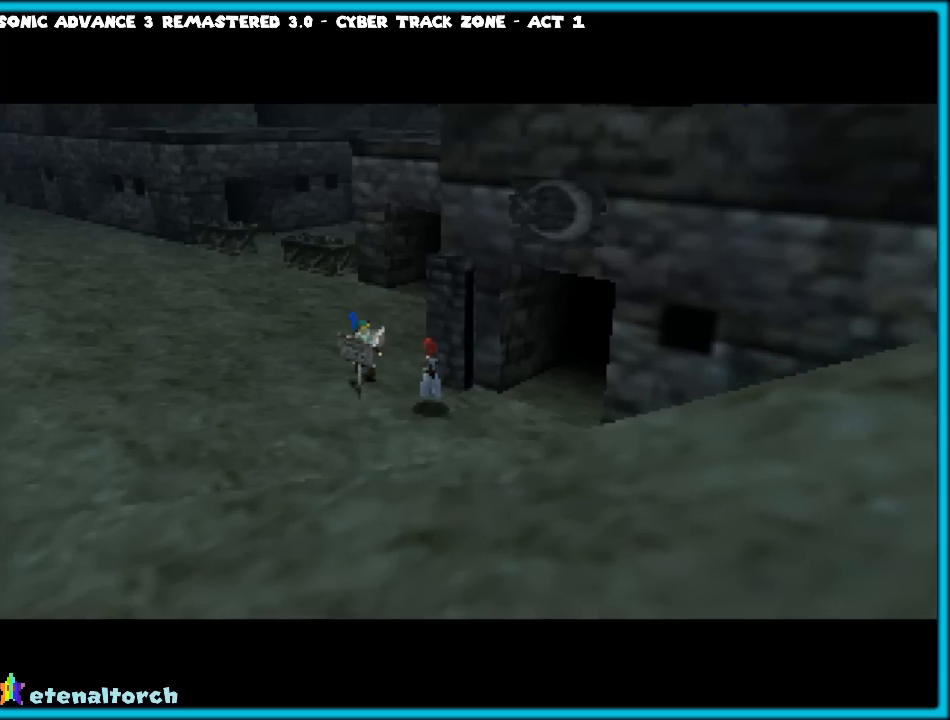
{"buttons": [], "left_stick": "right", "events": [[250, "left_stick", "right"]]}
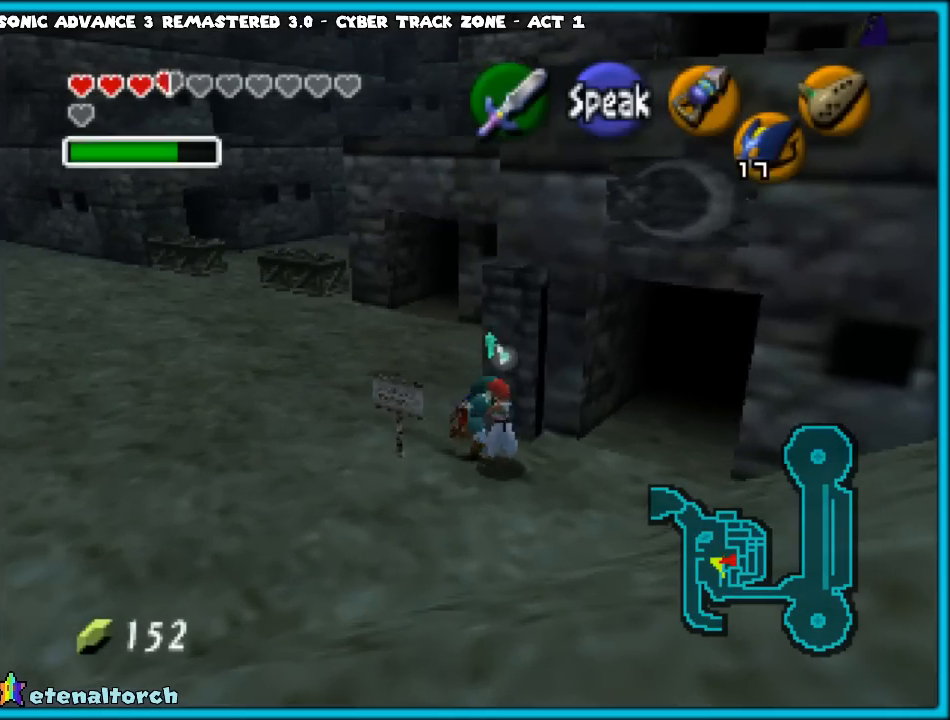
{"buttons": [], "left_stick": "up-right", "events": [[100, "left_stick", "down-right"], [300, "left_stick", "up-right"]]}
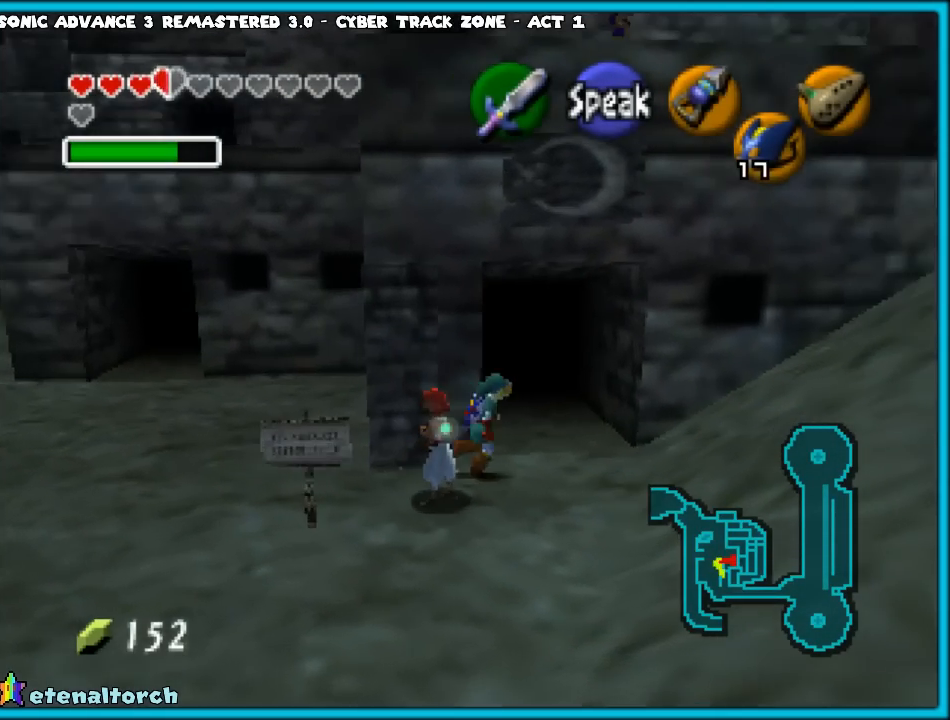
{"buttons": [], "left_stick": "up", "events": [[167, "left_stick", "up"], [350, "A", "down"], [450, "A", "up"]]}
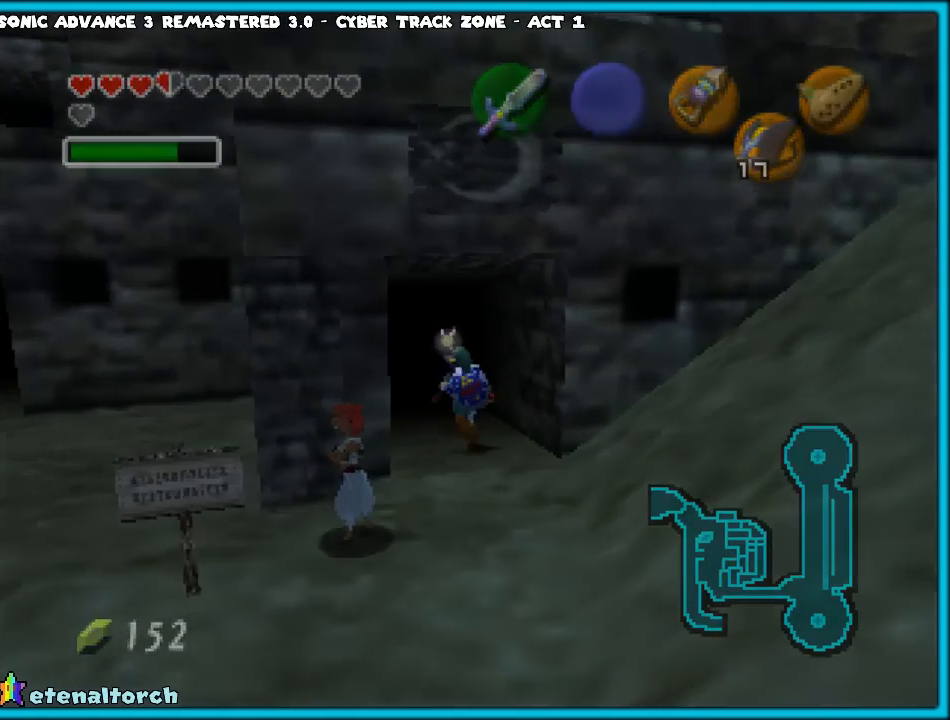
{"buttons": [], "left_stick": "up", "events": []}
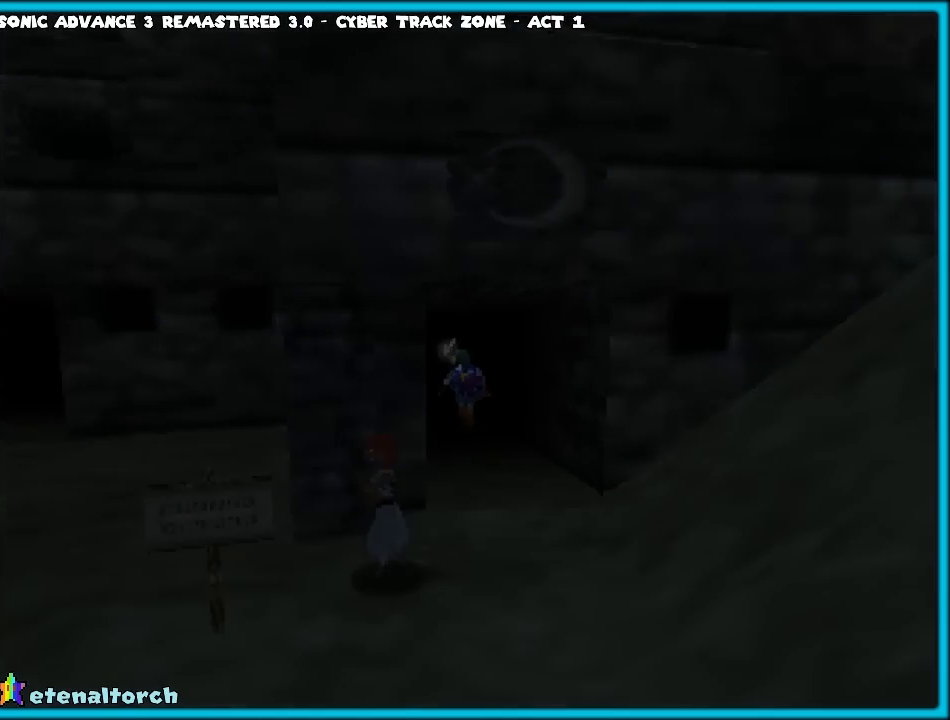
{"buttons": [], "left_stick": "up", "events": []}
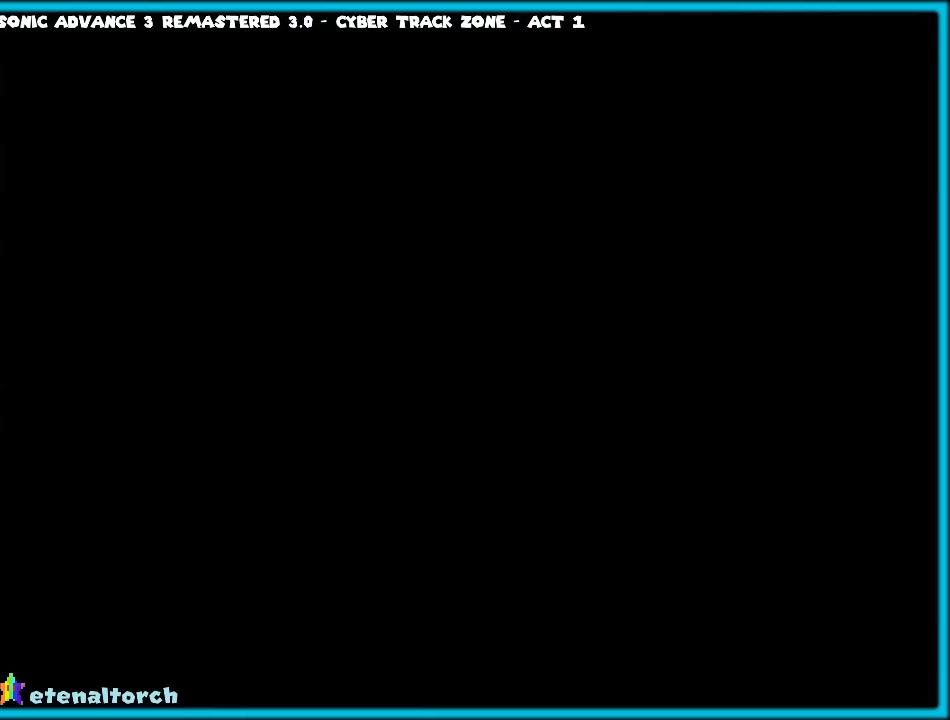
{"buttons": [], "left_stick": "up", "events": []}
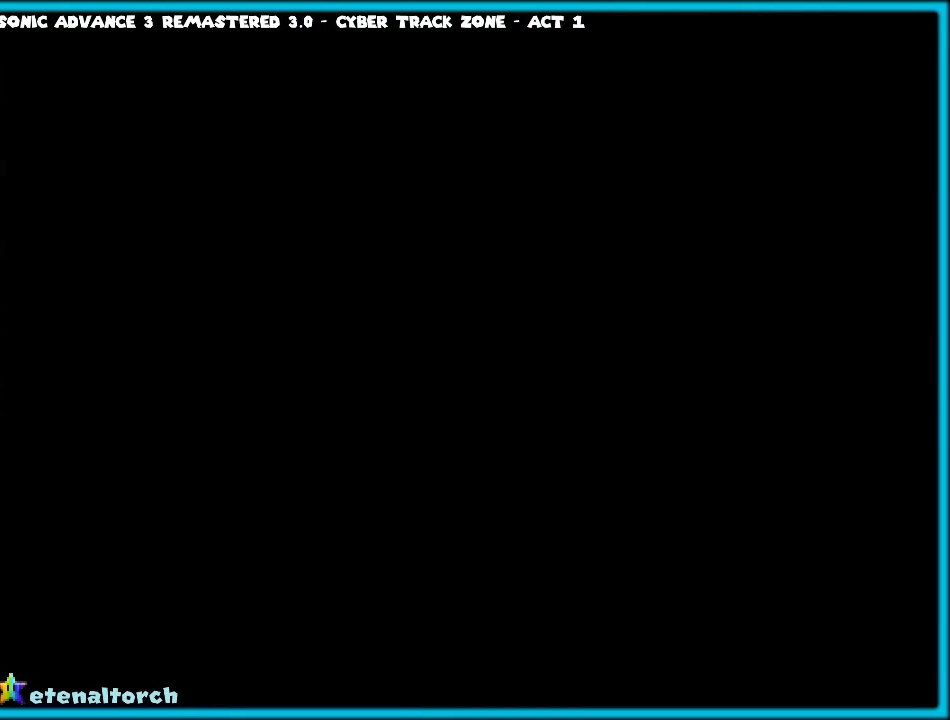
{"buttons": [], "left_stick": "up", "events": []}
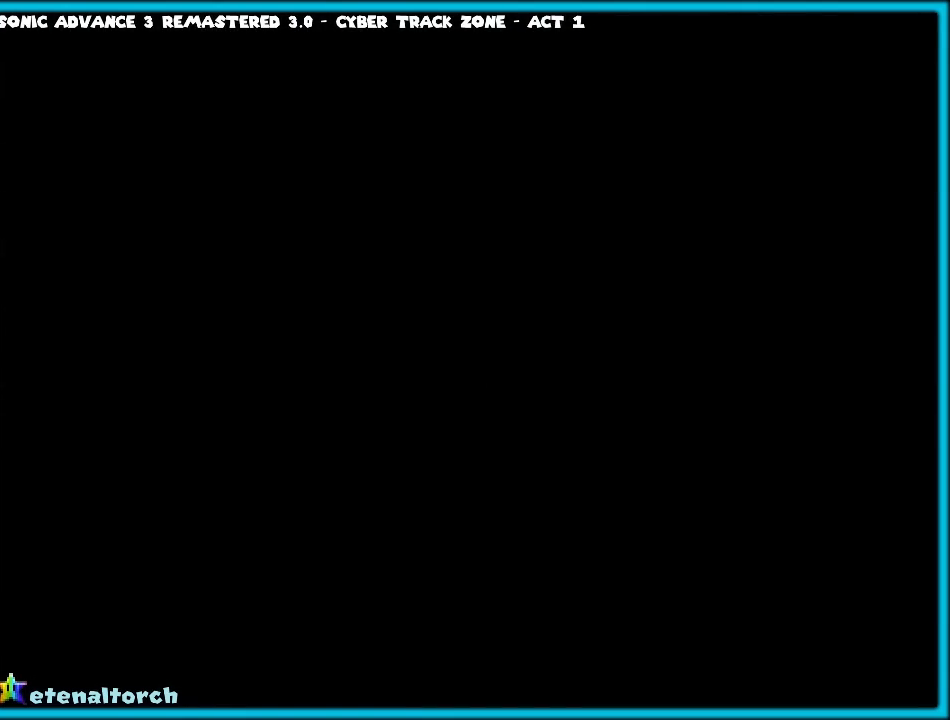
{"buttons": [], "left_stick": "up", "events": []}
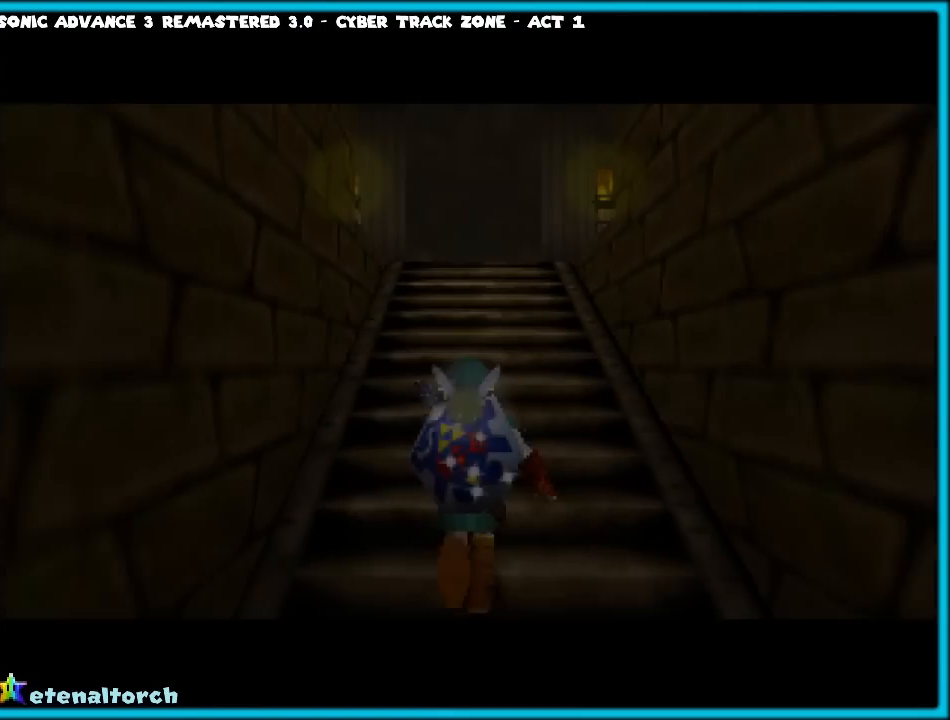
{"buttons": [], "left_stick": "up", "events": [[250, "A", "down"], [350, "A", "up"]]}
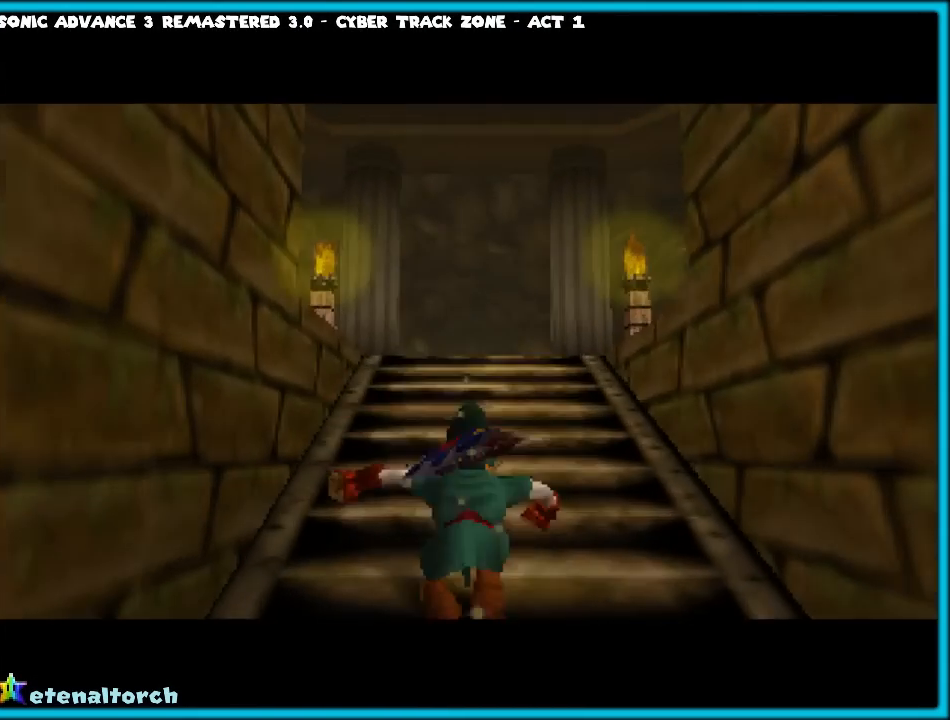
{"buttons": ["A"], "left_stick": "up", "events": [[417, "A", "down"]]}
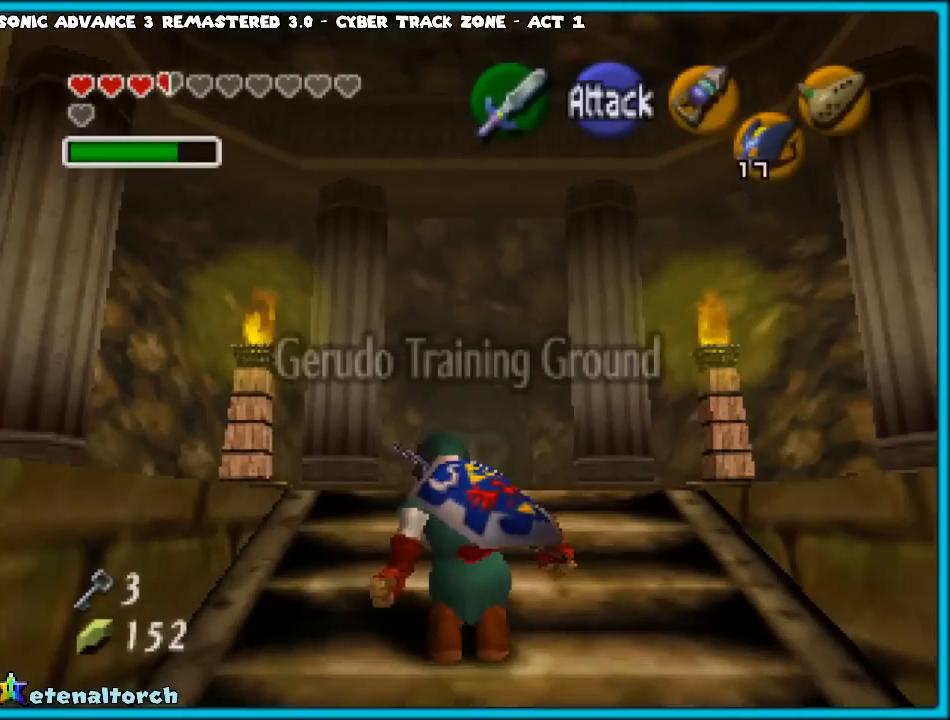
{"buttons": [], "left_stick": "up", "events": [[217, "A", "up"]]}
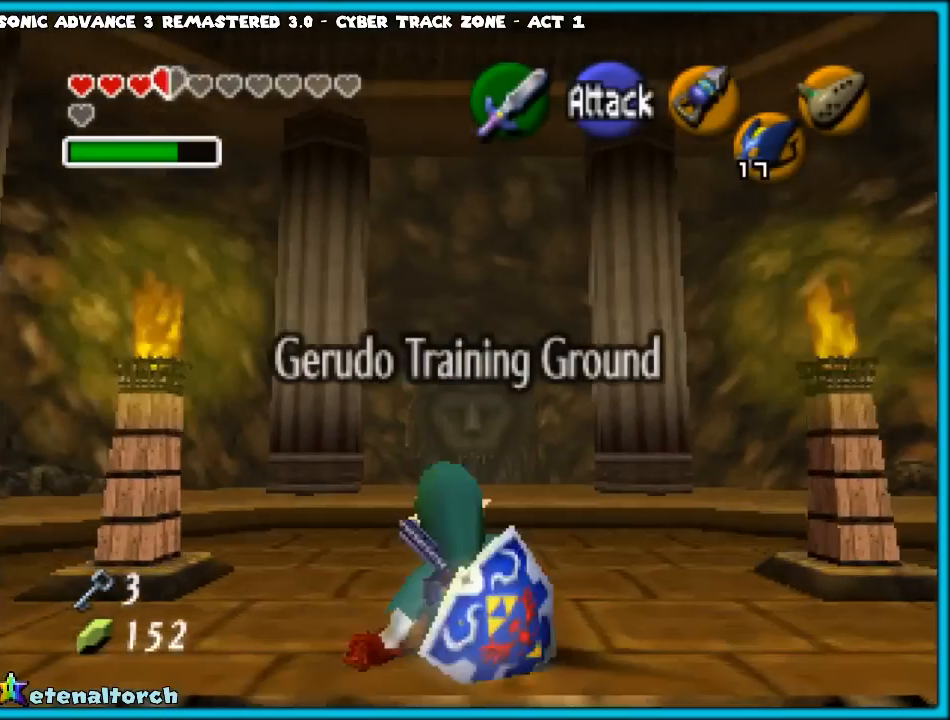
{"buttons": [], "left_stick": "up", "events": [[217, "A", "down"], [350, "A", "up"]]}
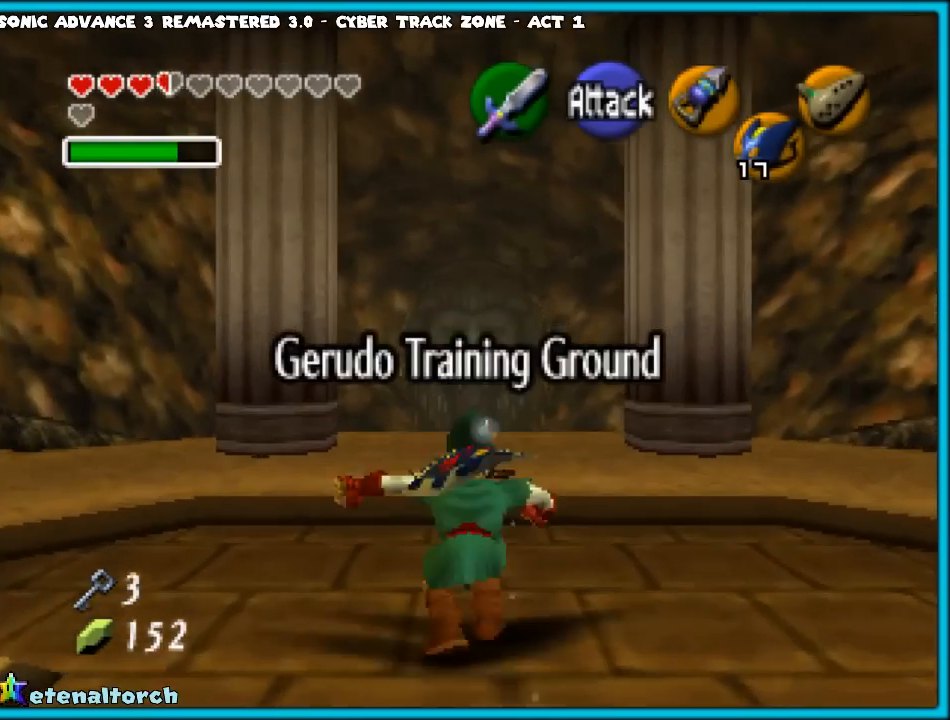
{"buttons": [], "left_stick": "center", "events": [[250, "left_stick", "center"]]}
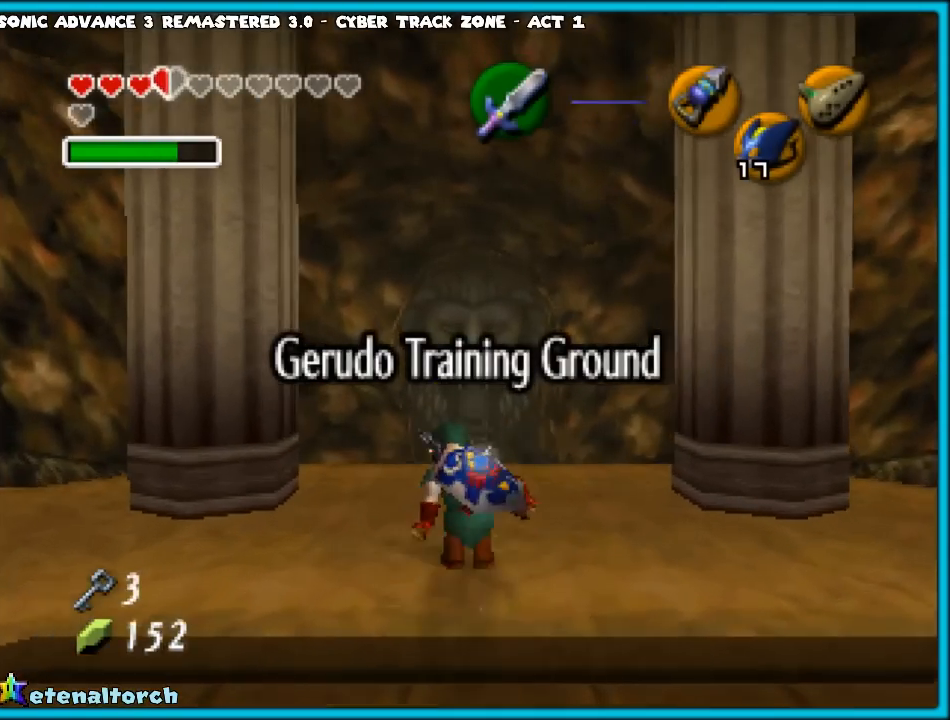
{"buttons": [], "left_stick": "down", "events": [[500, "left_stick", "down"]]}
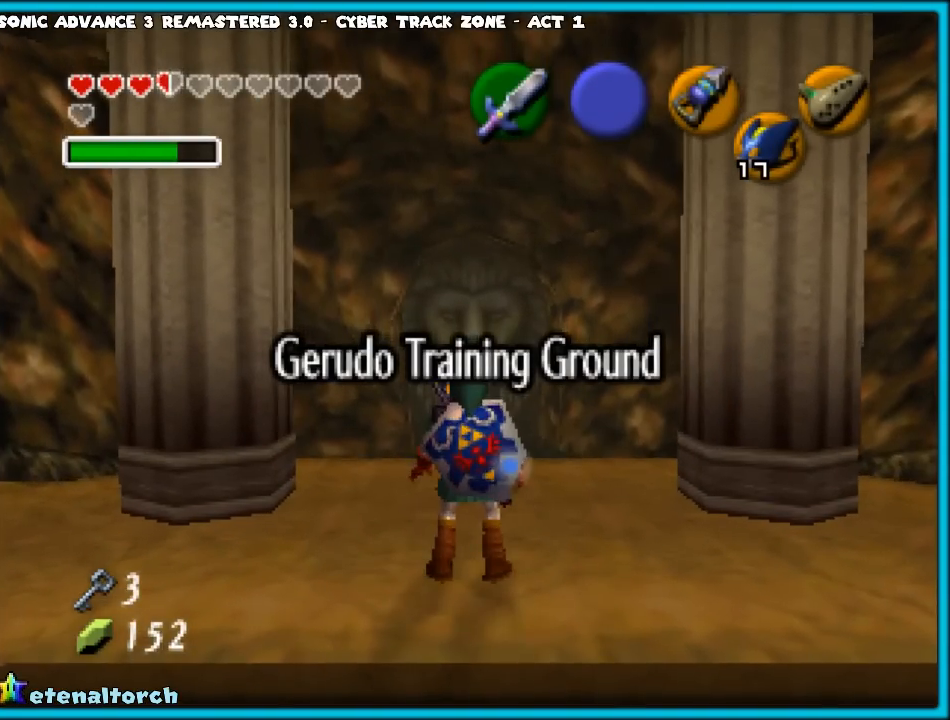
{"buttons": [], "left_stick": "center", "events": [[50, "left_stick", "down-left"], [200, "Z", "down"], [200, "left_stick", "center"], [283, "Z", "up"]]}
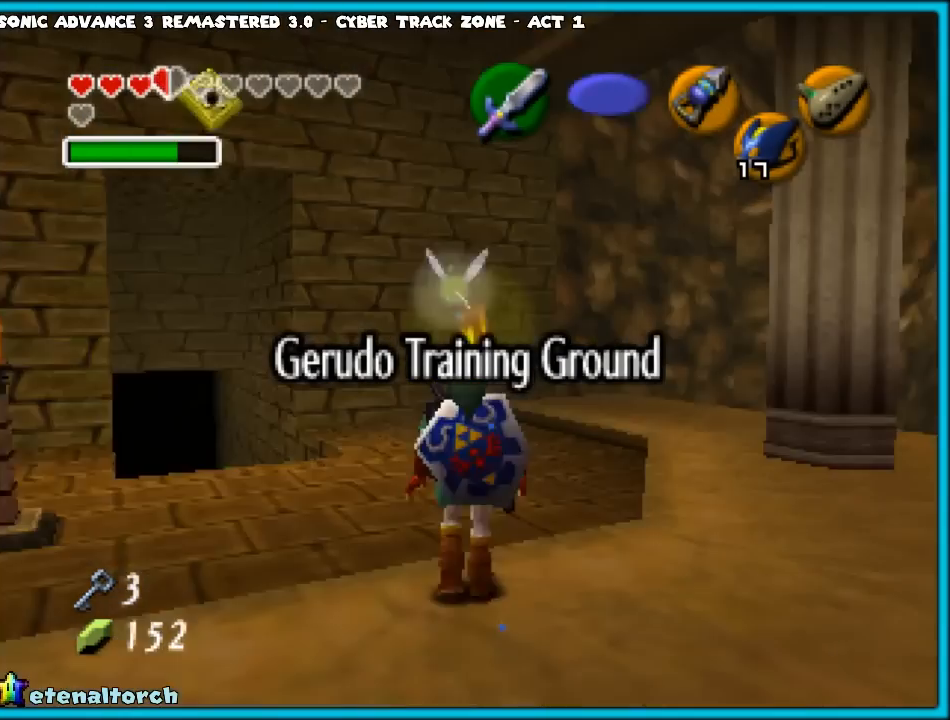
{"buttons": [], "left_stick": "up", "events": [[50, "left_stick", "up"]]}
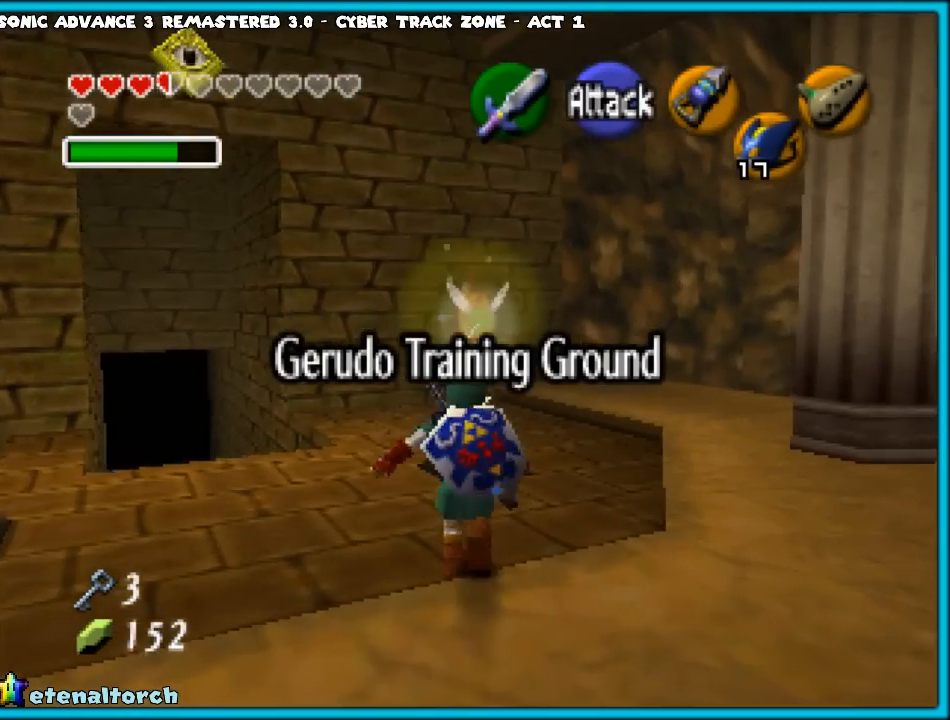
{"buttons": [], "left_stick": "down-left", "events": [[267, "left_stick", "center"], [483, "left_stick", "down-left"]]}
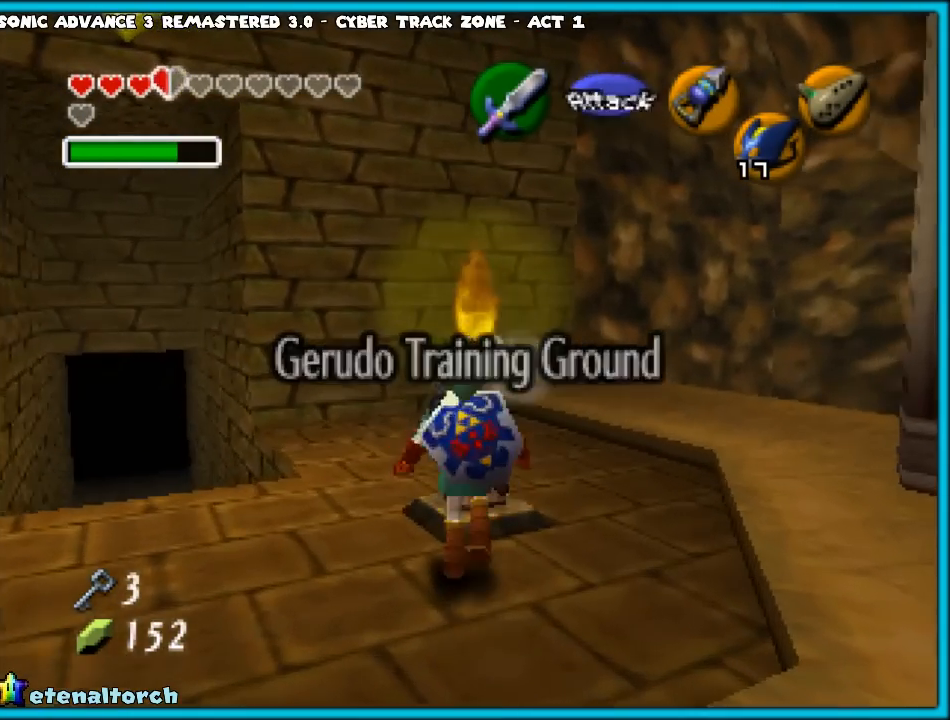
{"buttons": [], "left_stick": "down-left", "events": []}
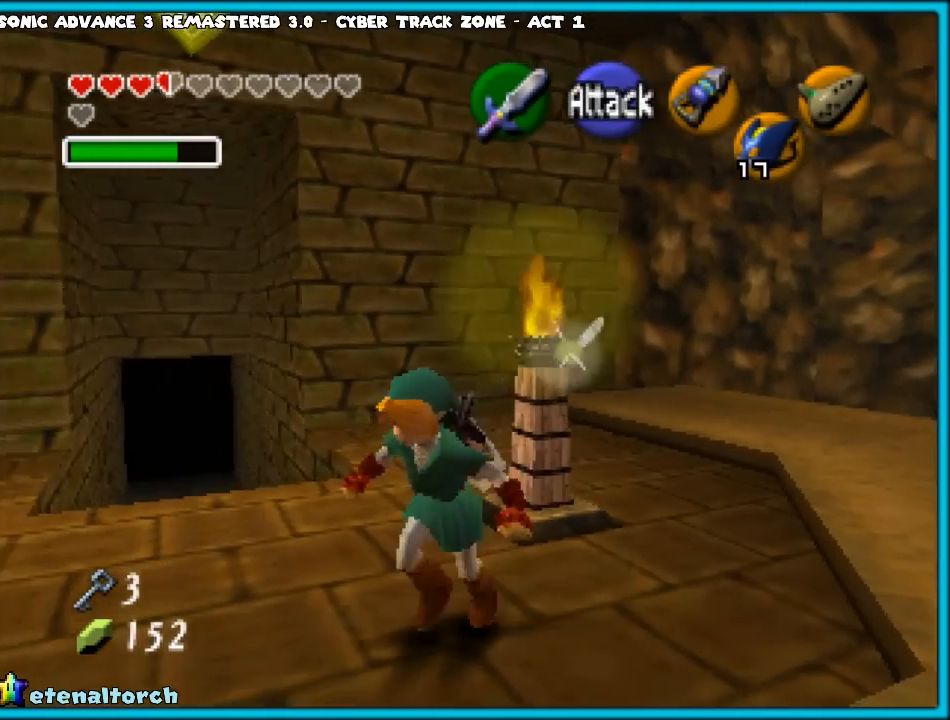
{"buttons": ["START"], "left_stick": "center", "events": [[150, "left_stick", "center"], [217, "left_stick", "up"], [317, "left_stick", "center"], [400, "START", "down"]]}
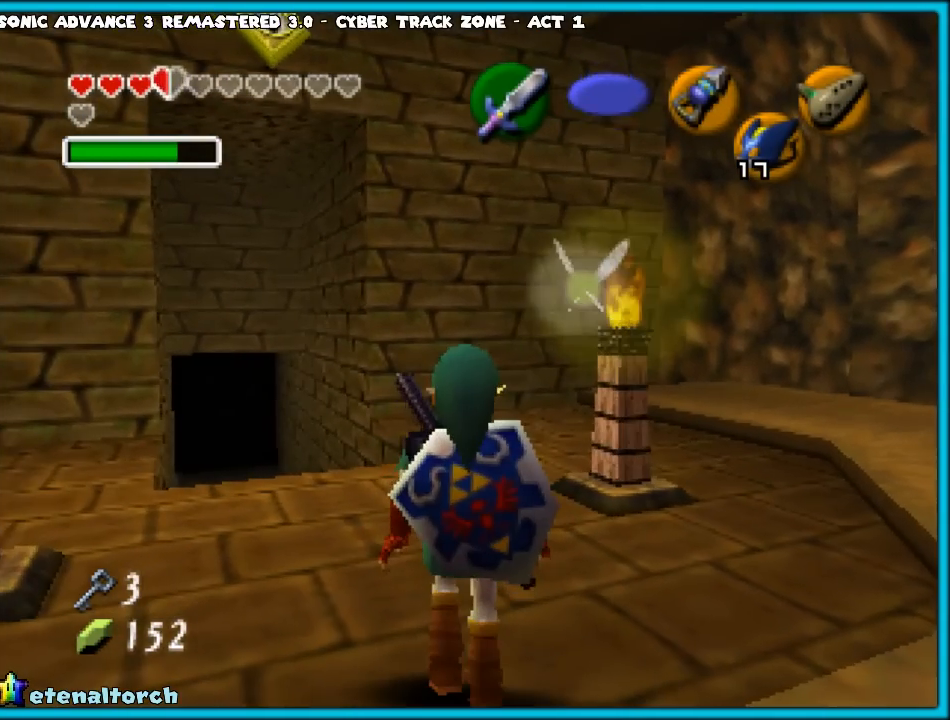
{"buttons": [], "left_stick": "center", "events": [[33, "START", "up"]]}